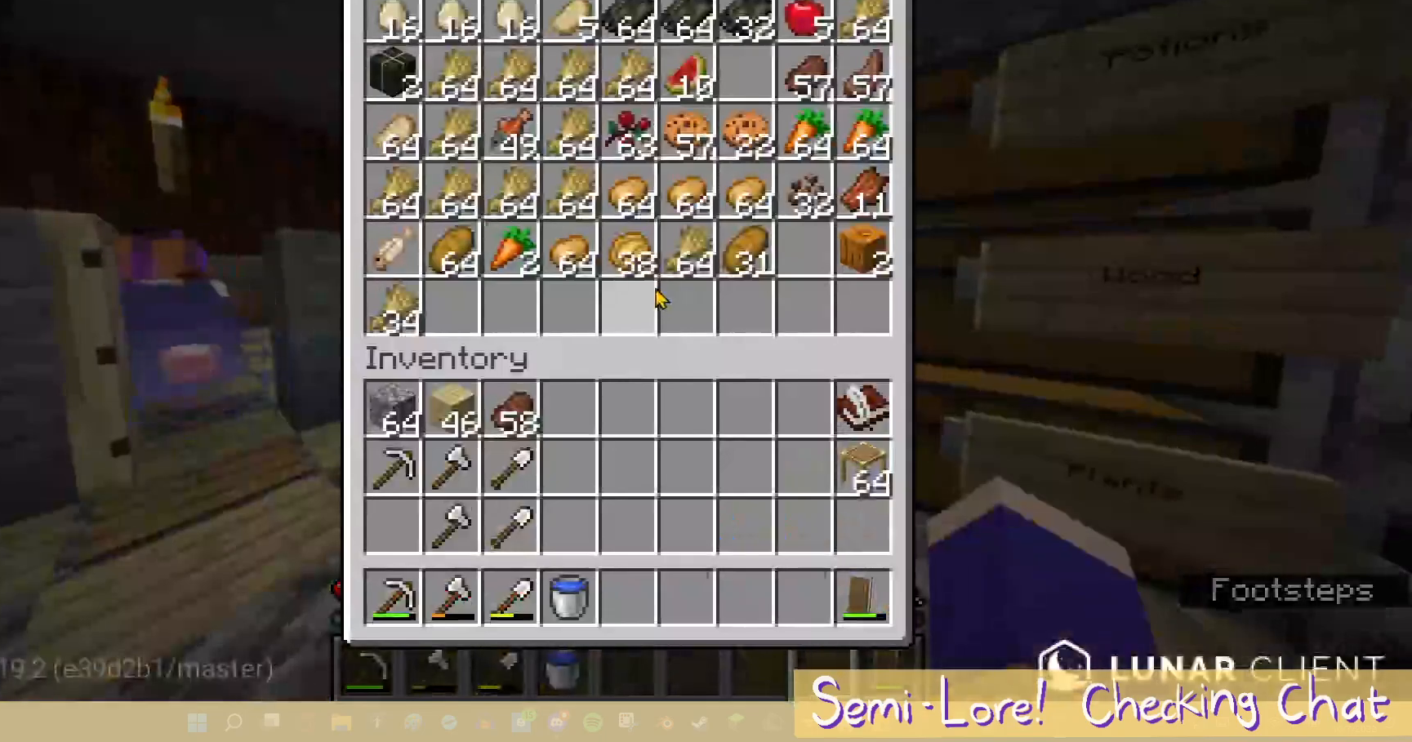
Gameplay with keyboard and mouse; each line is a JSON object with the keys and mouse buttons held at the frame after it. "events" lists presses ("down") and releases ("up") of "a", "d", "s", "w", "mouse_left" and "mouse_right" between this image and that frame as [ms after this image, input, new state], when the widget could be followed in between. "mouse_left", "mouse_right" = the "left", "right" buttons of the "mouse" list. No other keys are recorded. Fast repeated clicks can show as one long hold. Mouse movement is not recorded.
{"keys": [], "mouse": [], "events": []}
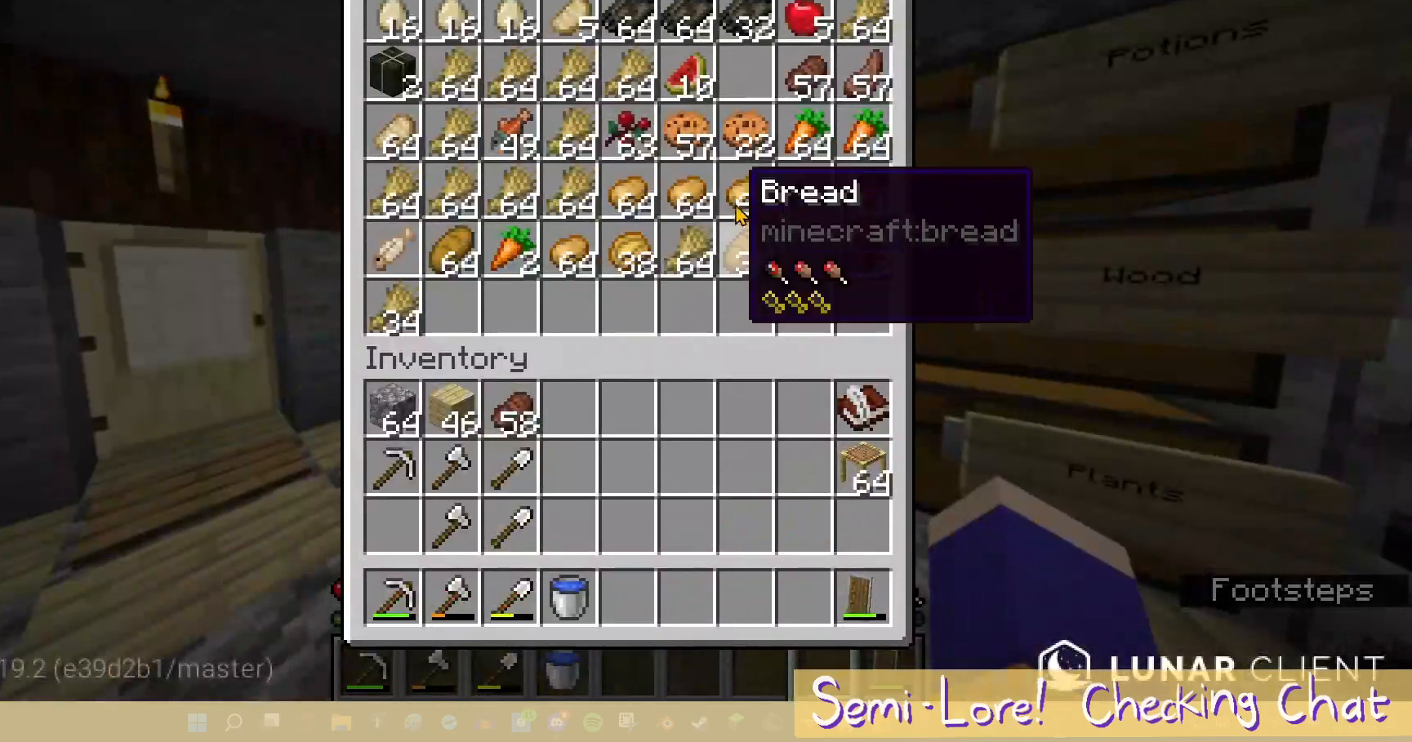
{"keys": [], "mouse": [], "events": []}
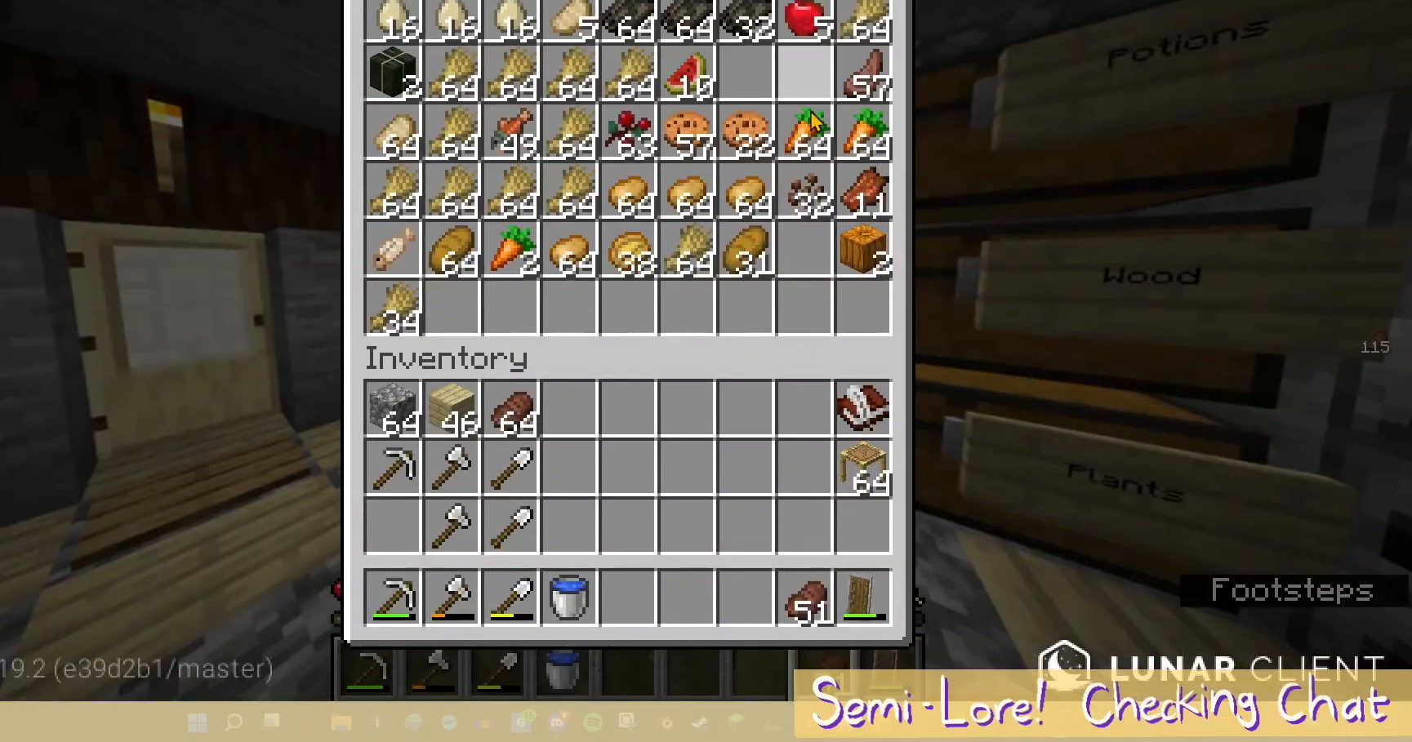
{"keys": [], "mouse": [], "events": []}
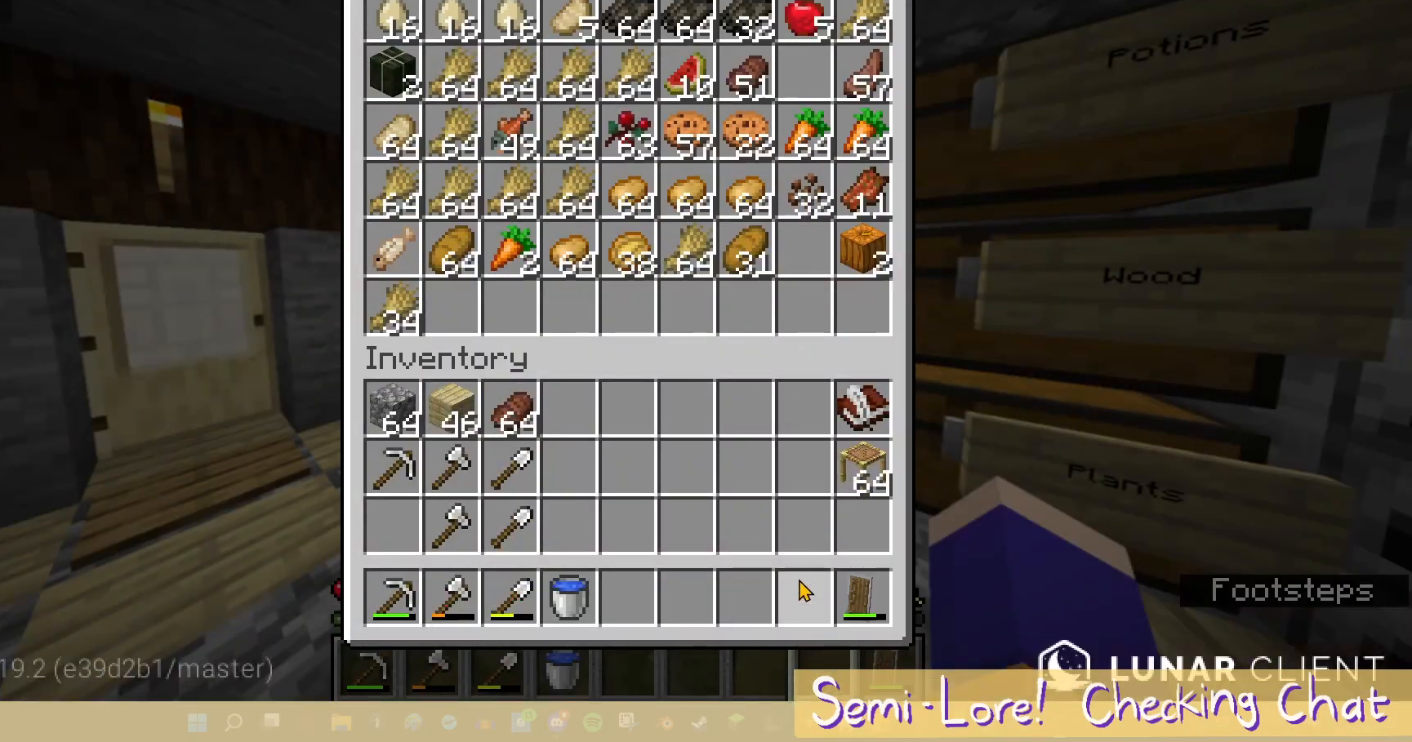
{"keys": [], "mouse": [], "events": []}
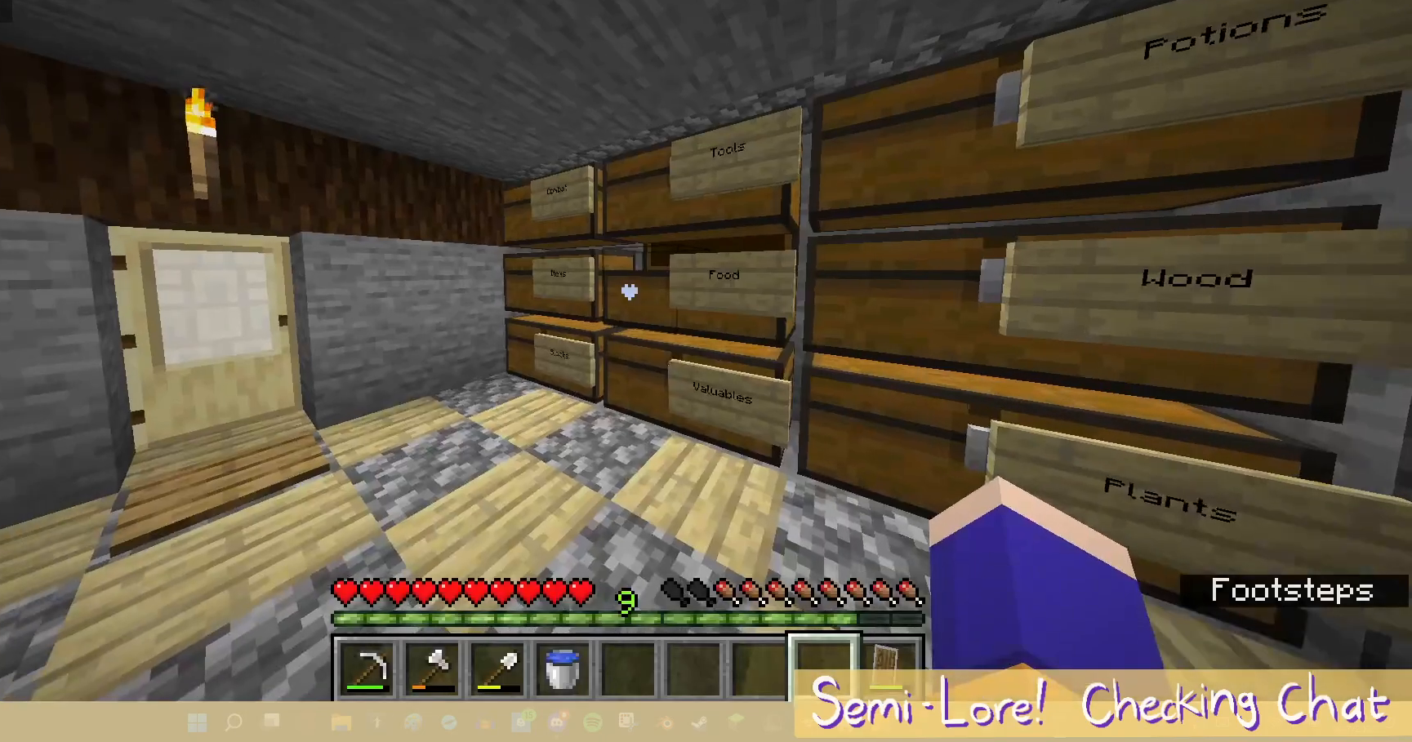
{"keys": [], "mouse": [], "events": []}
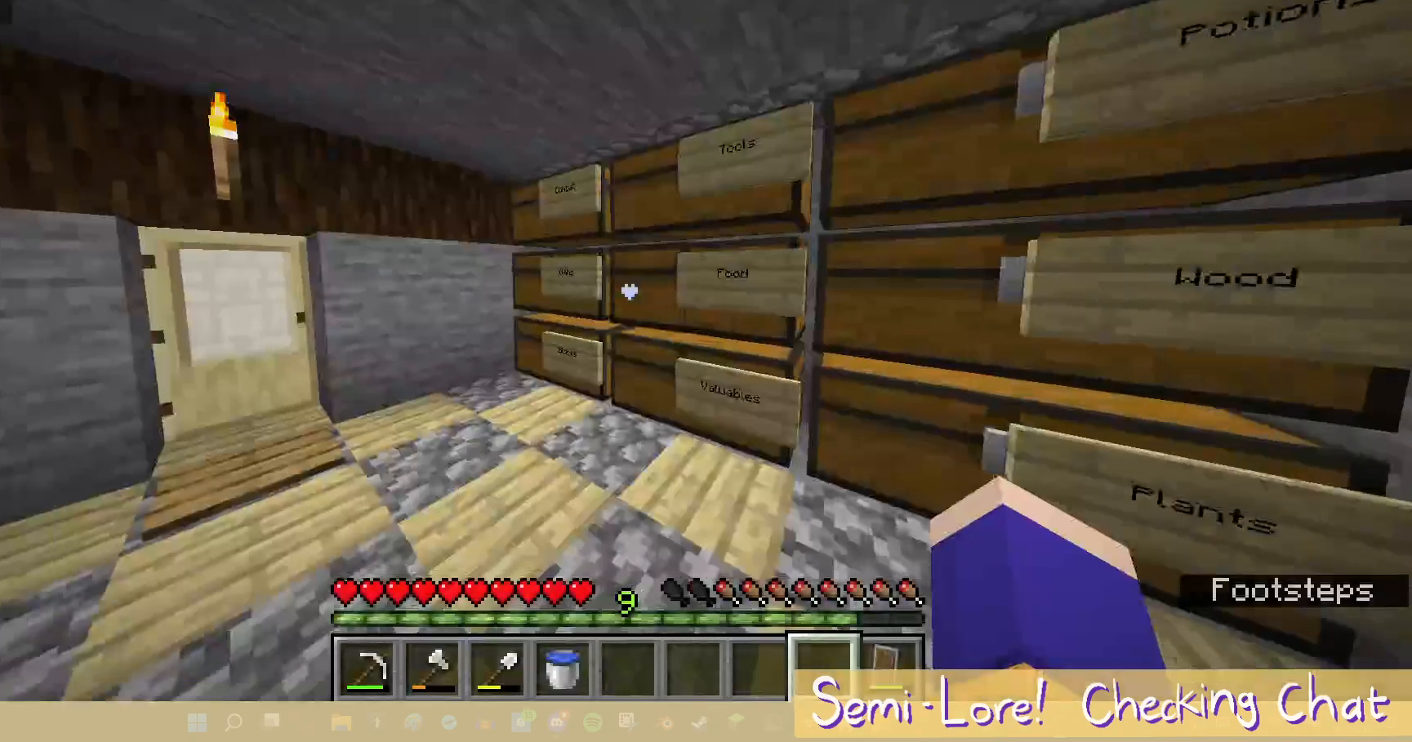
{"keys": ["w"], "mouse": [], "events": [[167, "w", "down"], [250, "a", "down"], [483, "a", "up"]]}
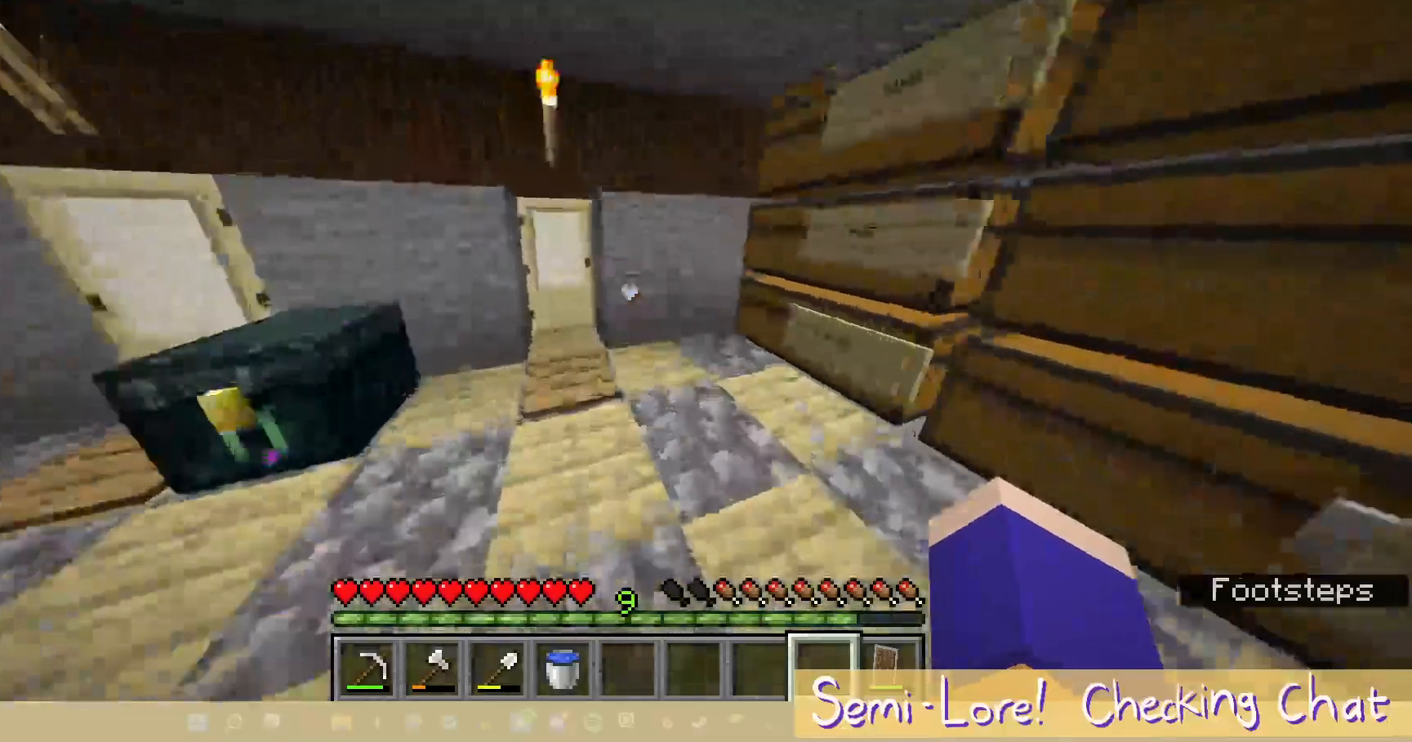
{"keys": ["w"], "mouse": [], "events": []}
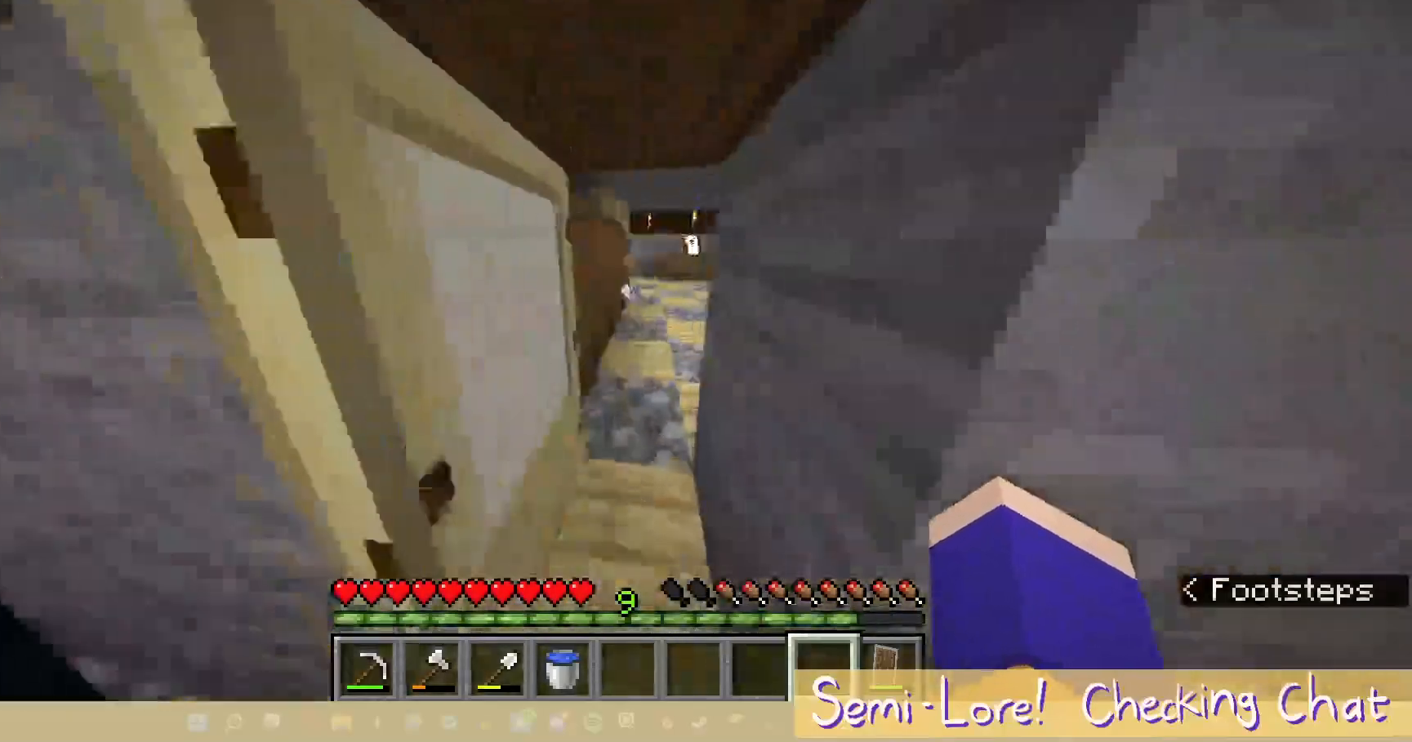
{"keys": ["w"], "mouse": [], "events": []}
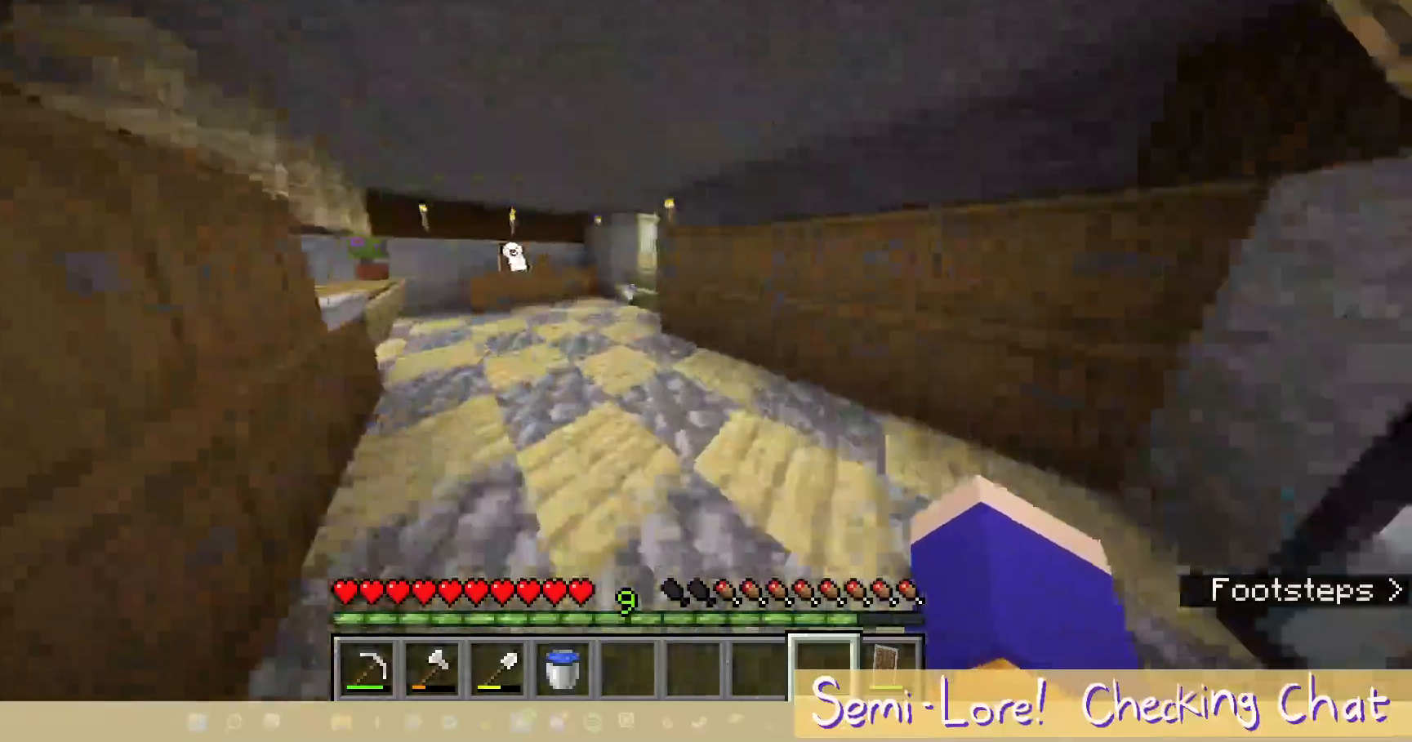
{"keys": ["a", "w"], "mouse": [], "events": [[233, "a", "down"]]}
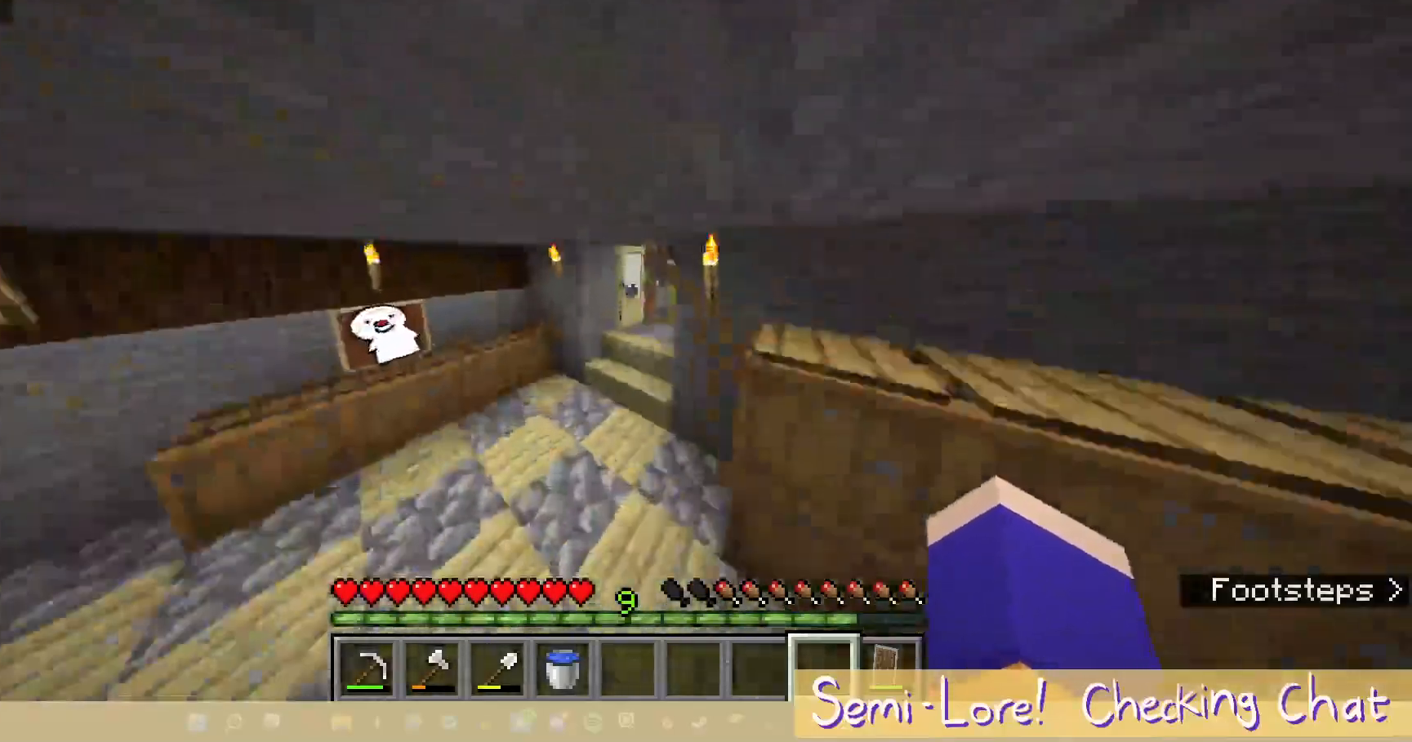
{"keys": ["w"], "mouse": [], "events": [[33, "a", "up"]]}
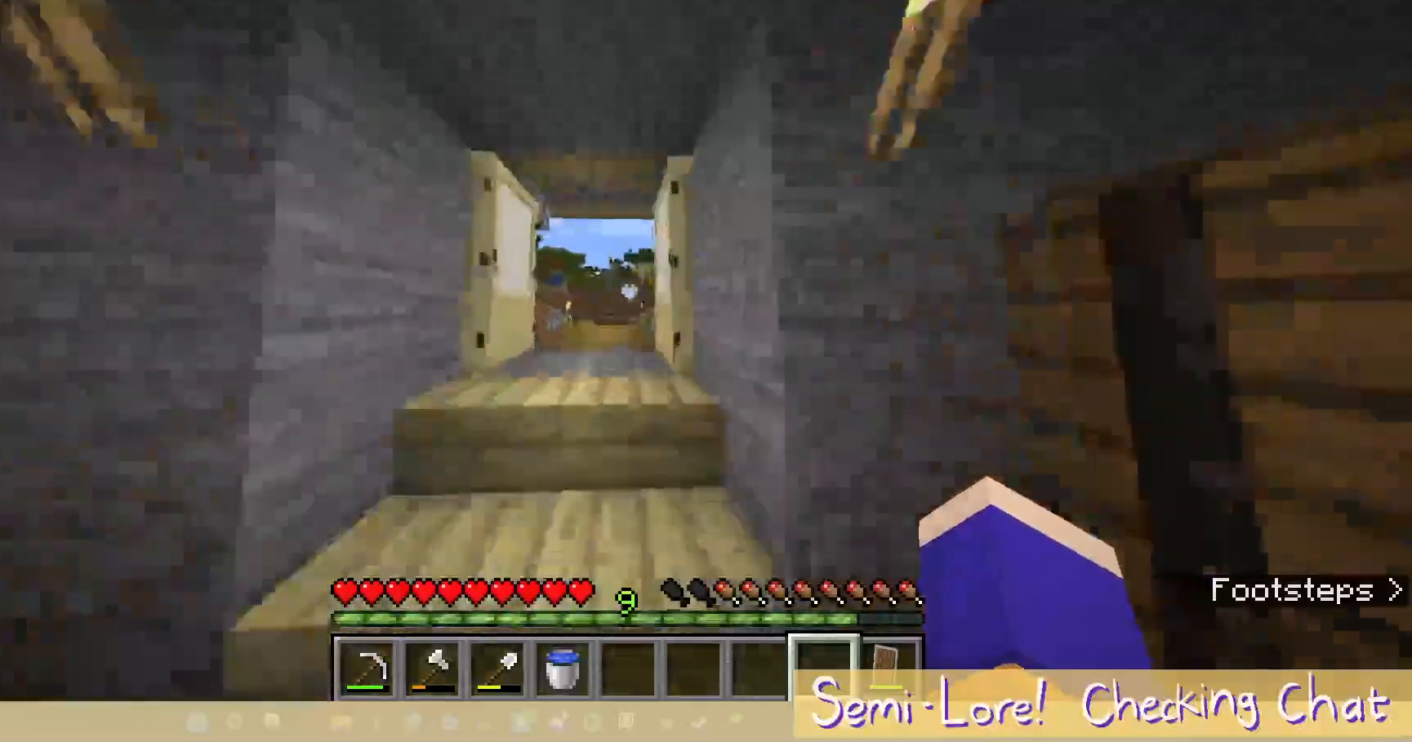
{"keys": ["w"], "mouse": [], "events": []}
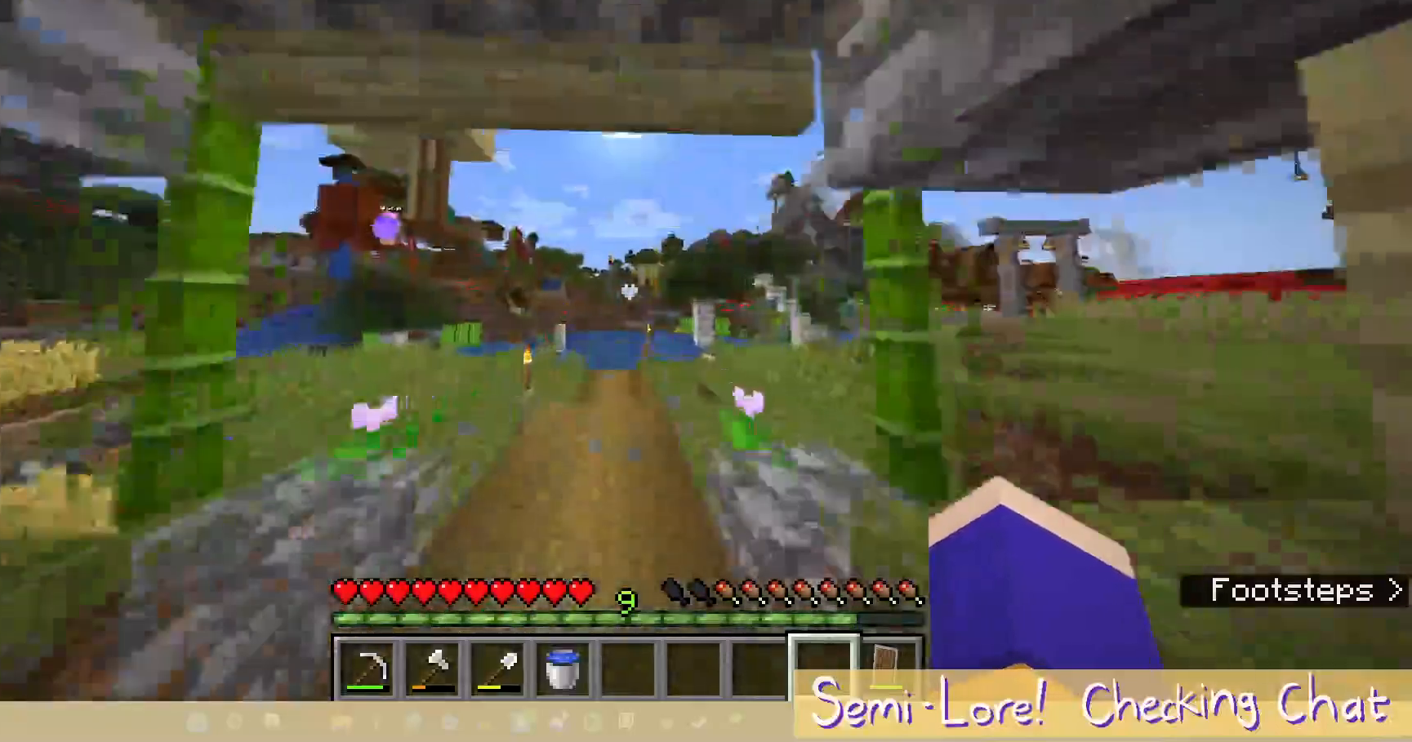
{"keys": ["d", "w"], "mouse": []}
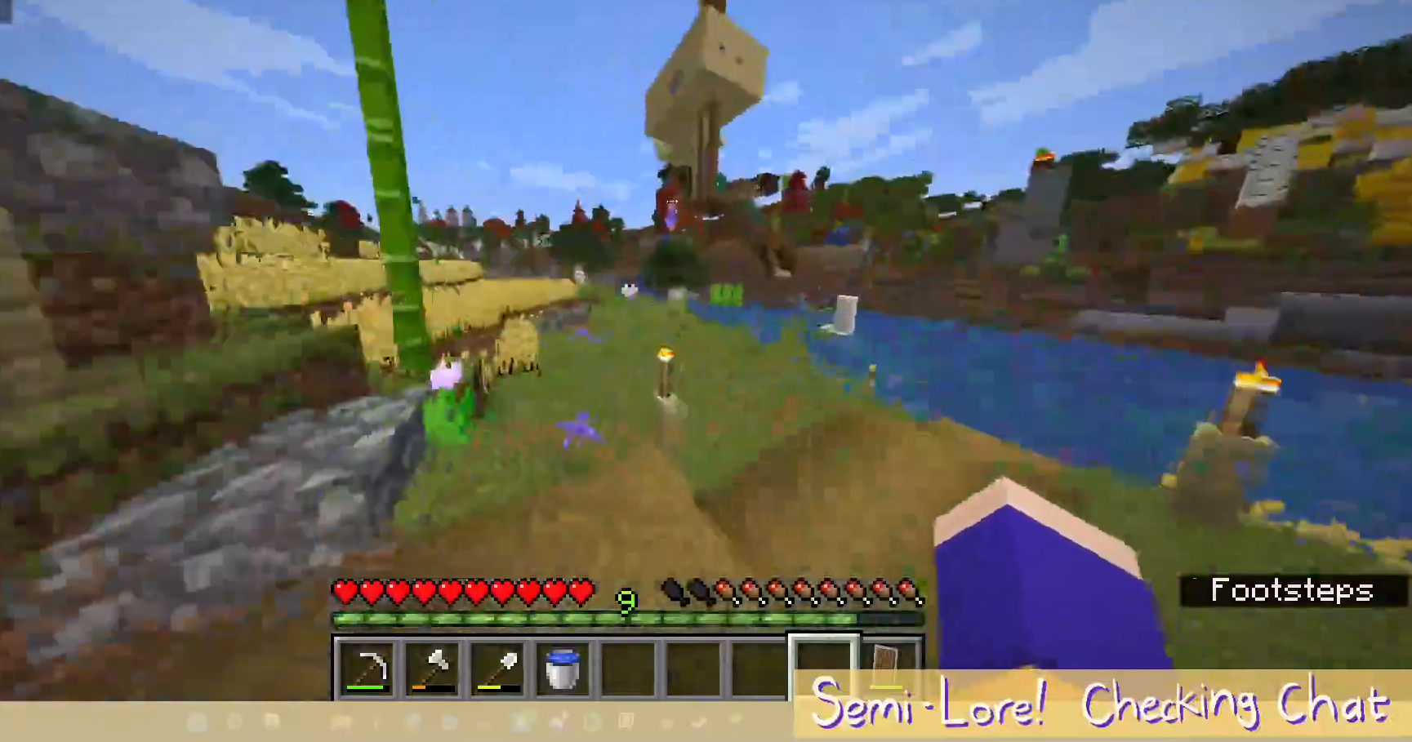
{"keys": ["a", "w"], "mouse": []}
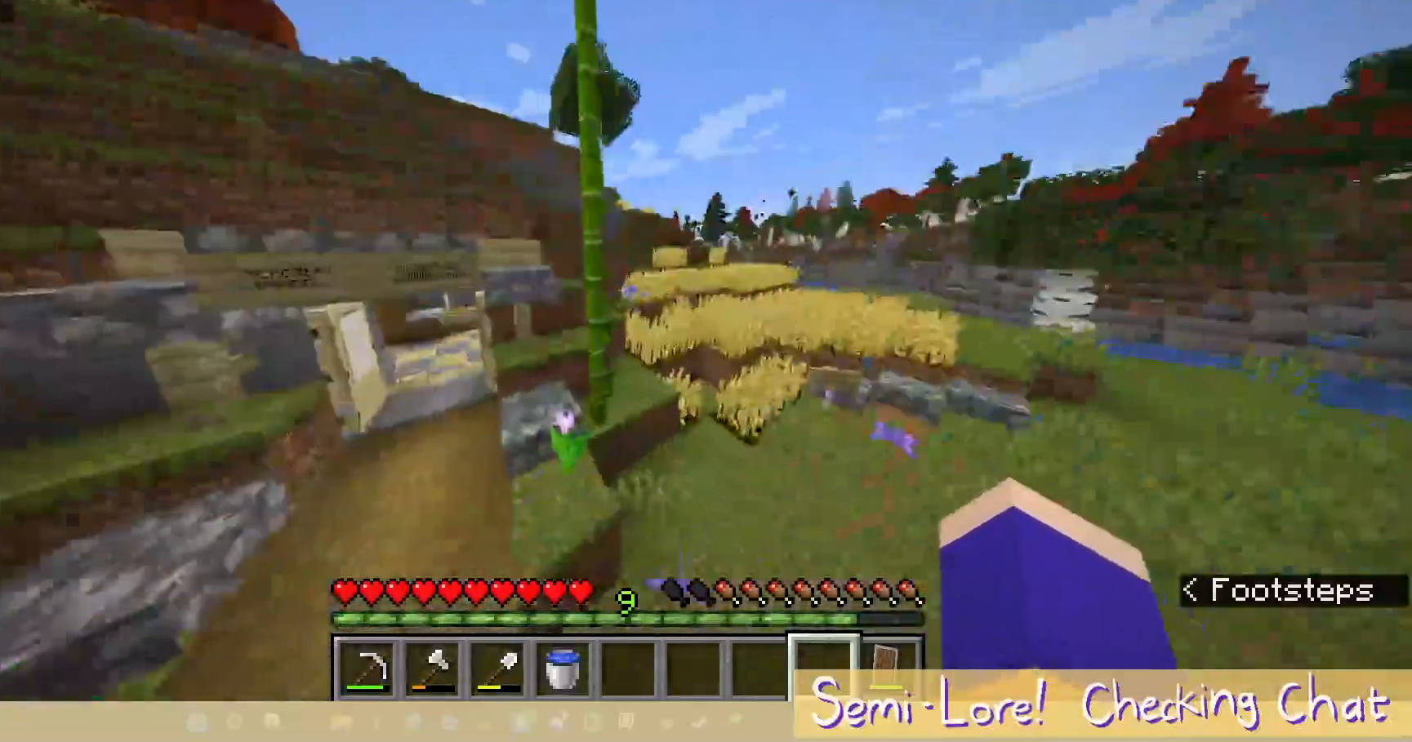
{"keys": ["a", "w"], "mouse": [], "events": []}
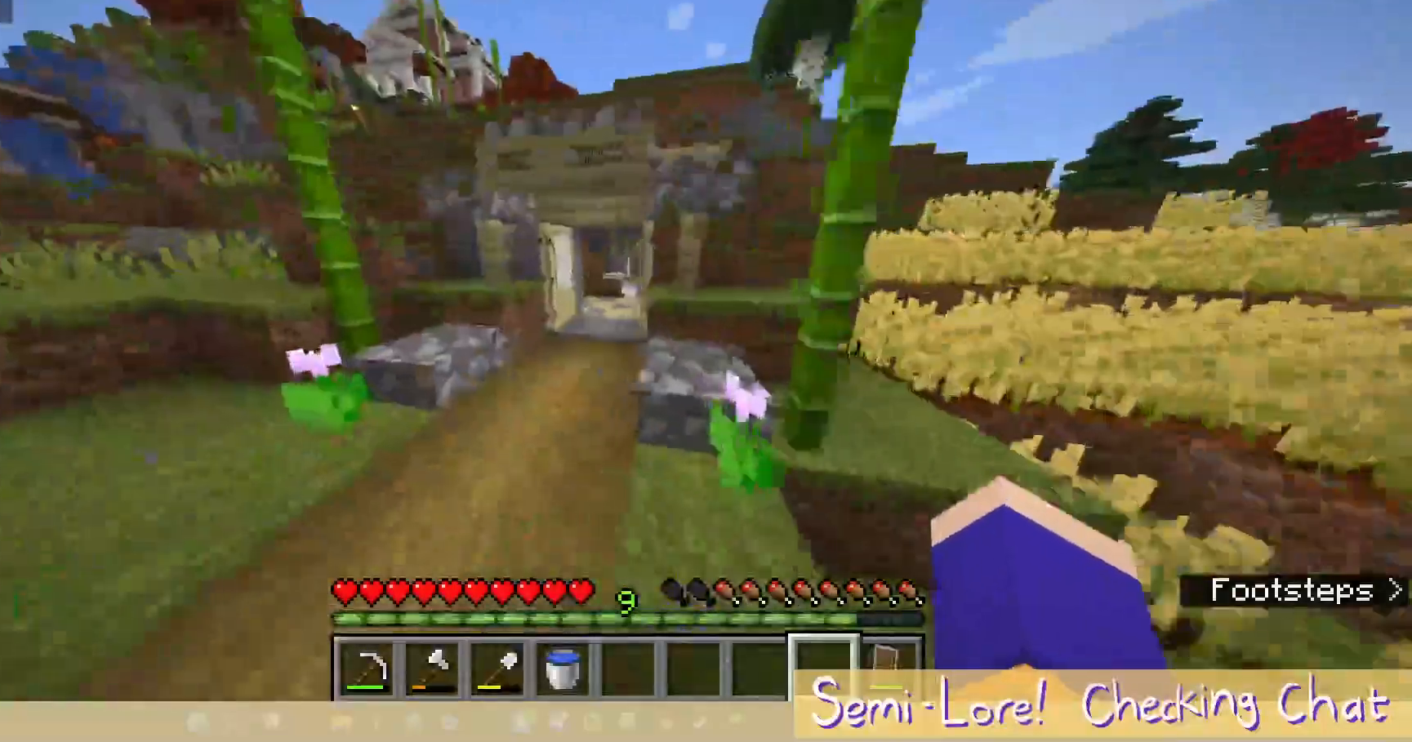
{"keys": [], "mouse": ["right"], "events": [[367, "a", "up"], [483, "w", "up"], [500, "mouse_right", "down"]]}
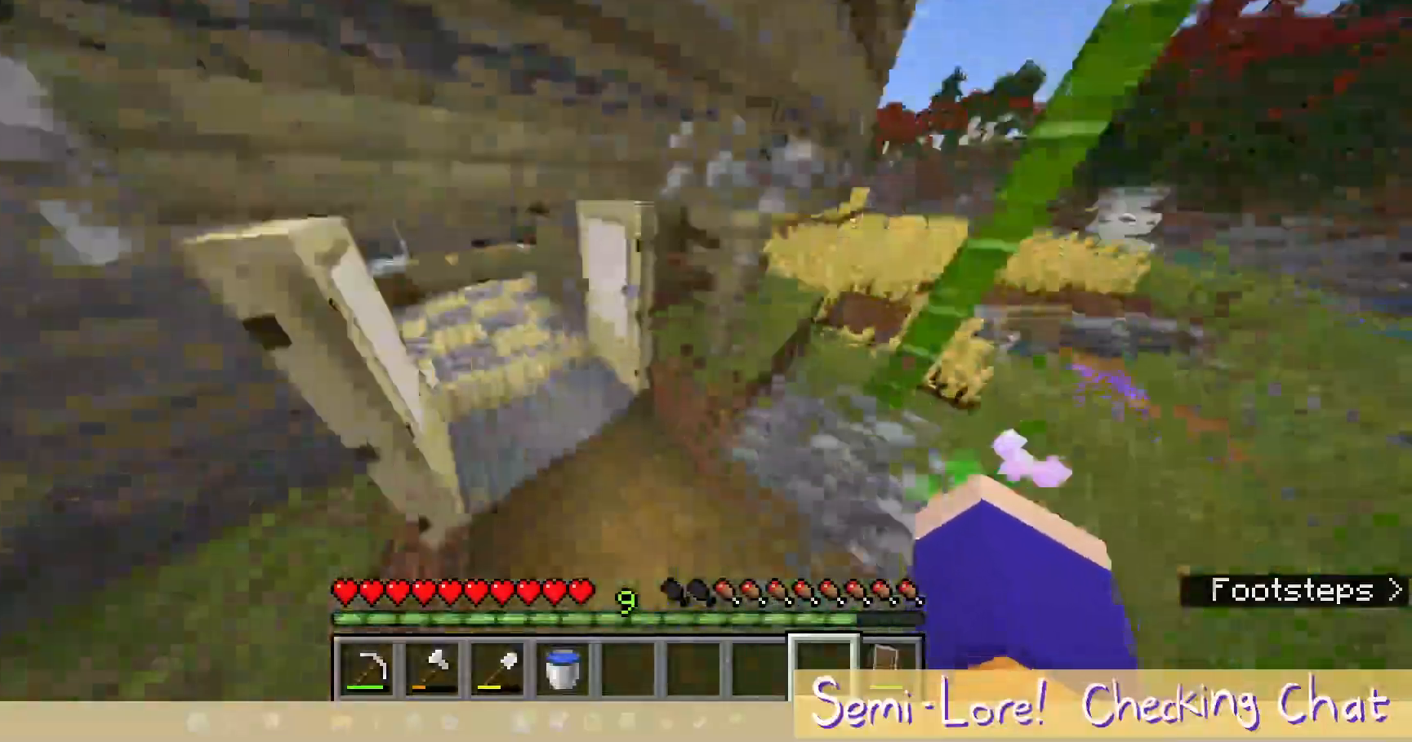
{"keys": ["d"], "mouse": ["right"]}
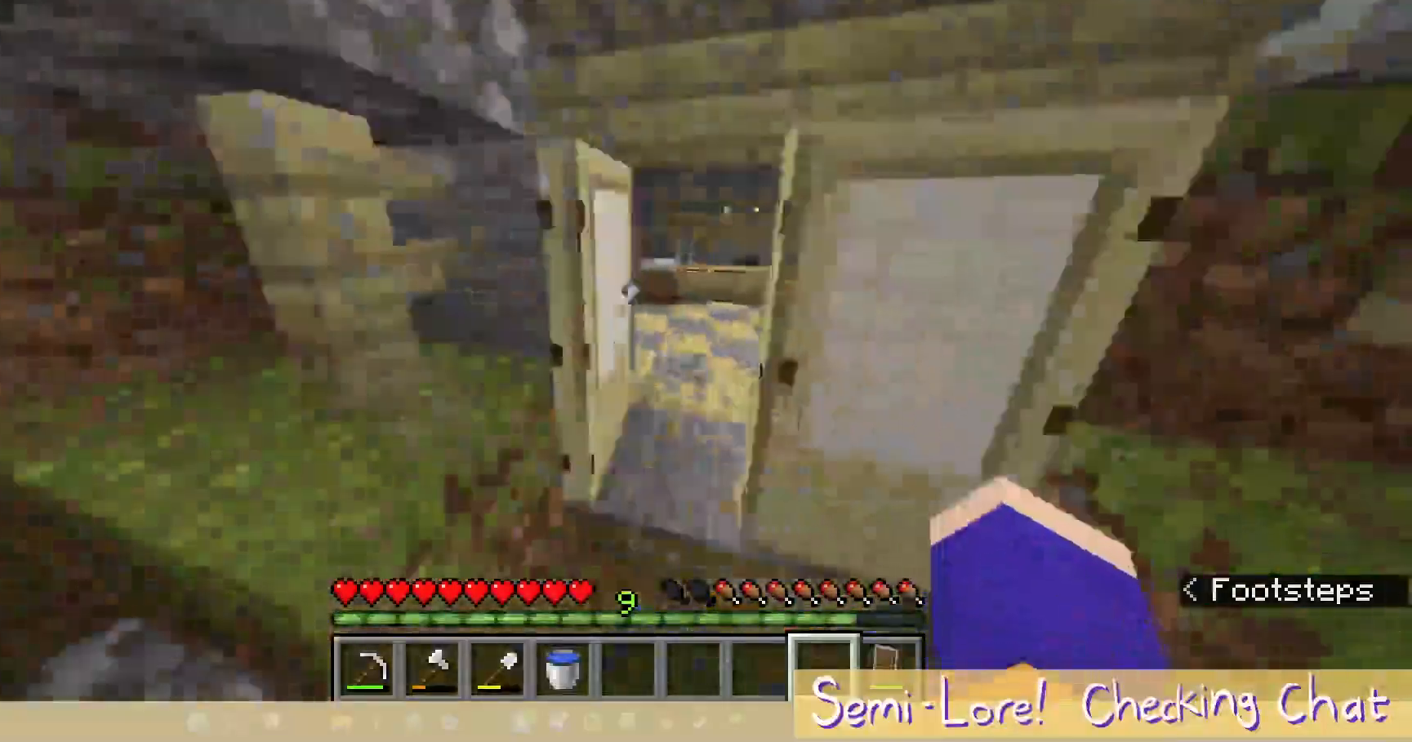
{"keys": ["s"], "mouse": ["right"], "events": [[17, "mouse_right", "up"], [33, "d", "up"], [133, "s", "down"], [183, "mouse_right", "down"], [317, "mouse_right", "up"], [450, "mouse_right", "down"]]}
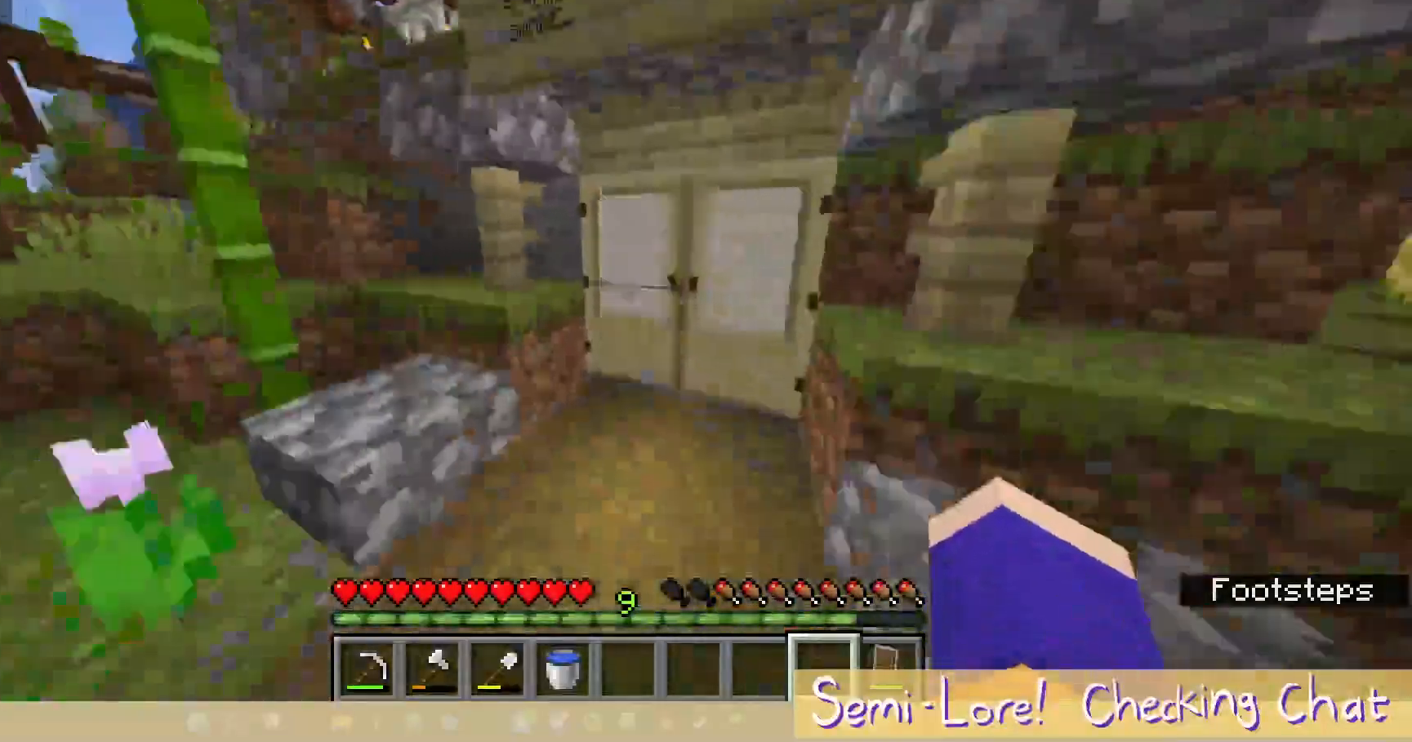
{"keys": ["w"], "mouse": []}
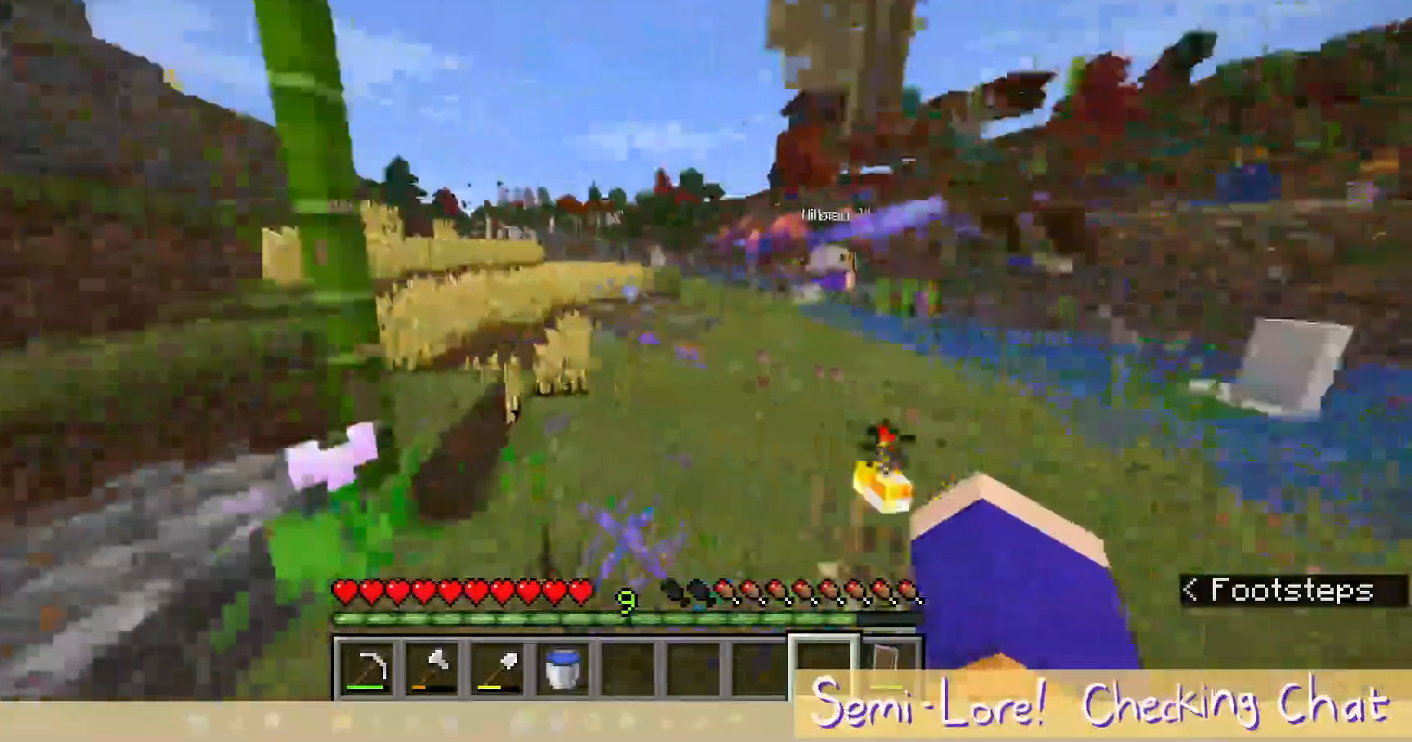
{"keys": ["w"], "mouse": [], "events": []}
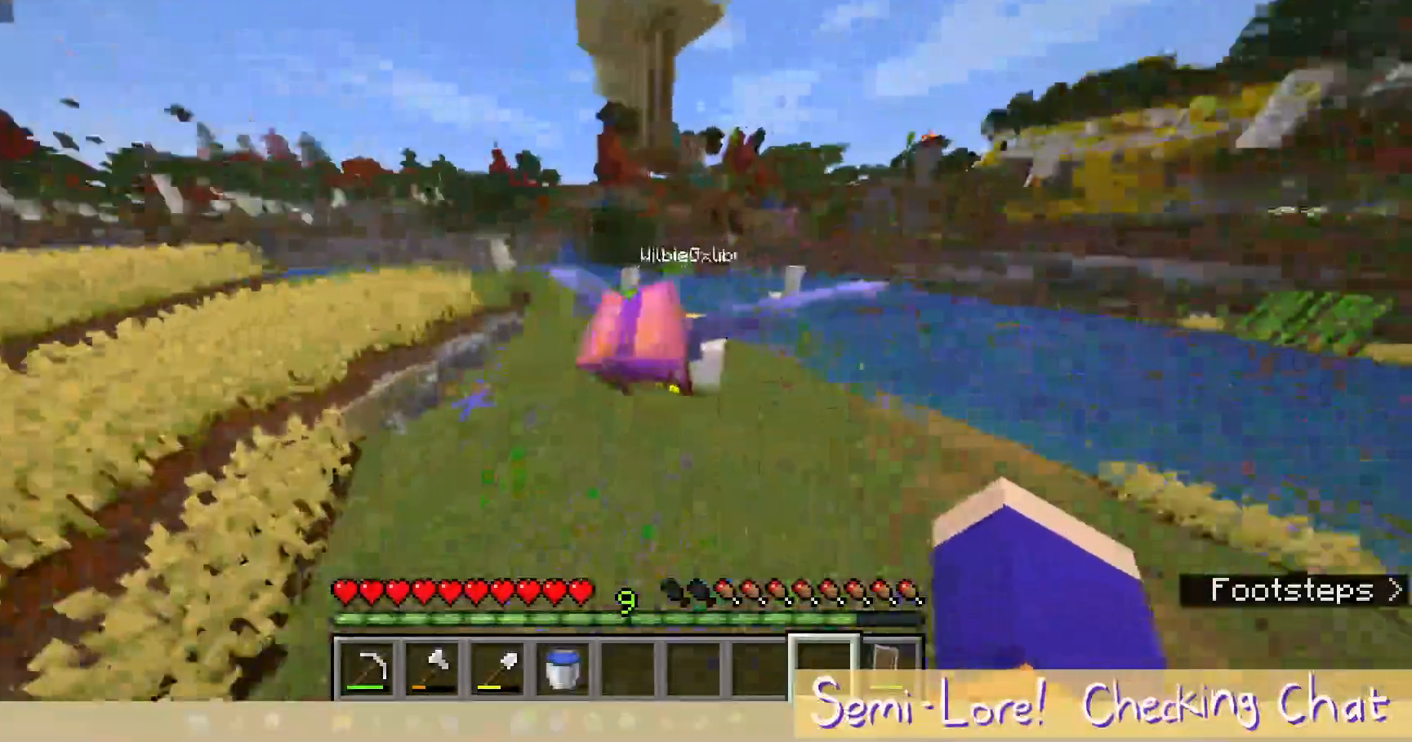
{"keys": ["w"], "mouse": [], "events": []}
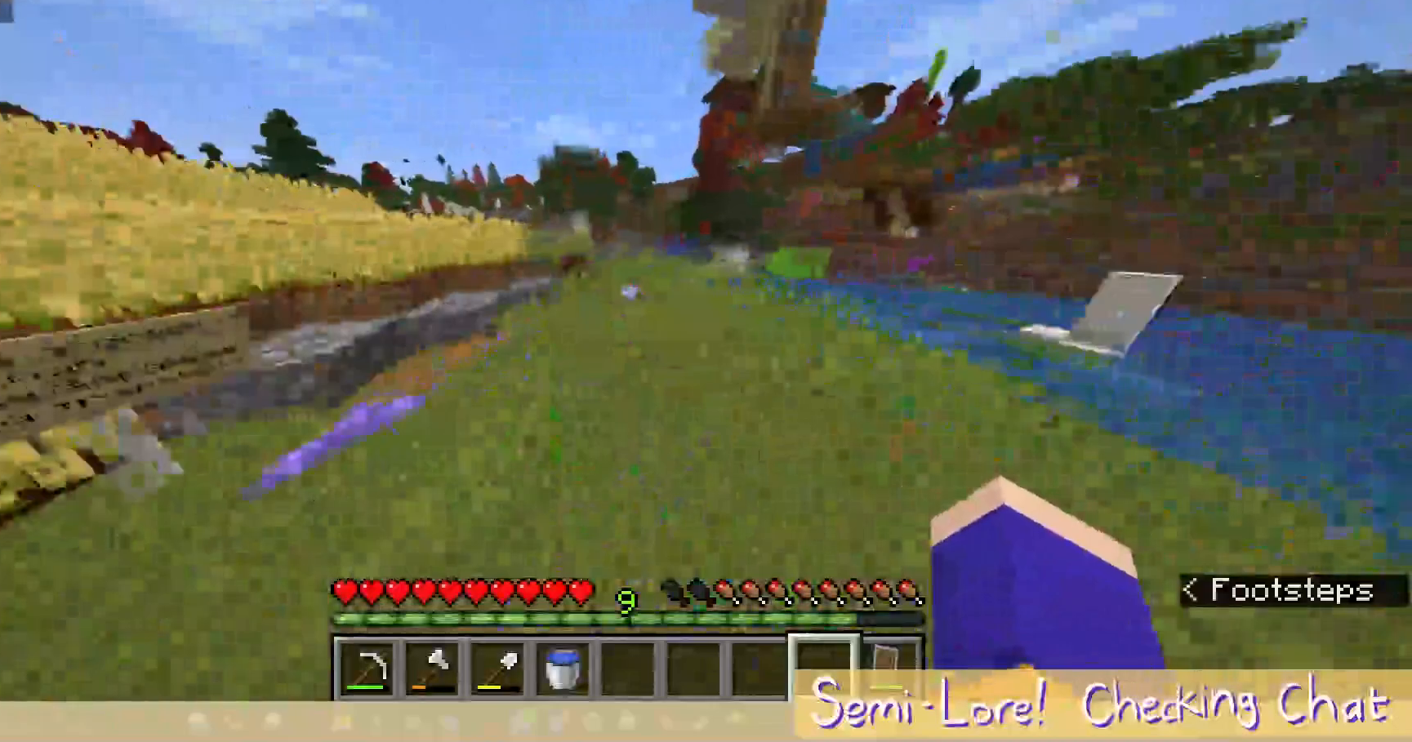
{"keys": ["d", "w"], "mouse": [], "events": [[283, "d", "down"]]}
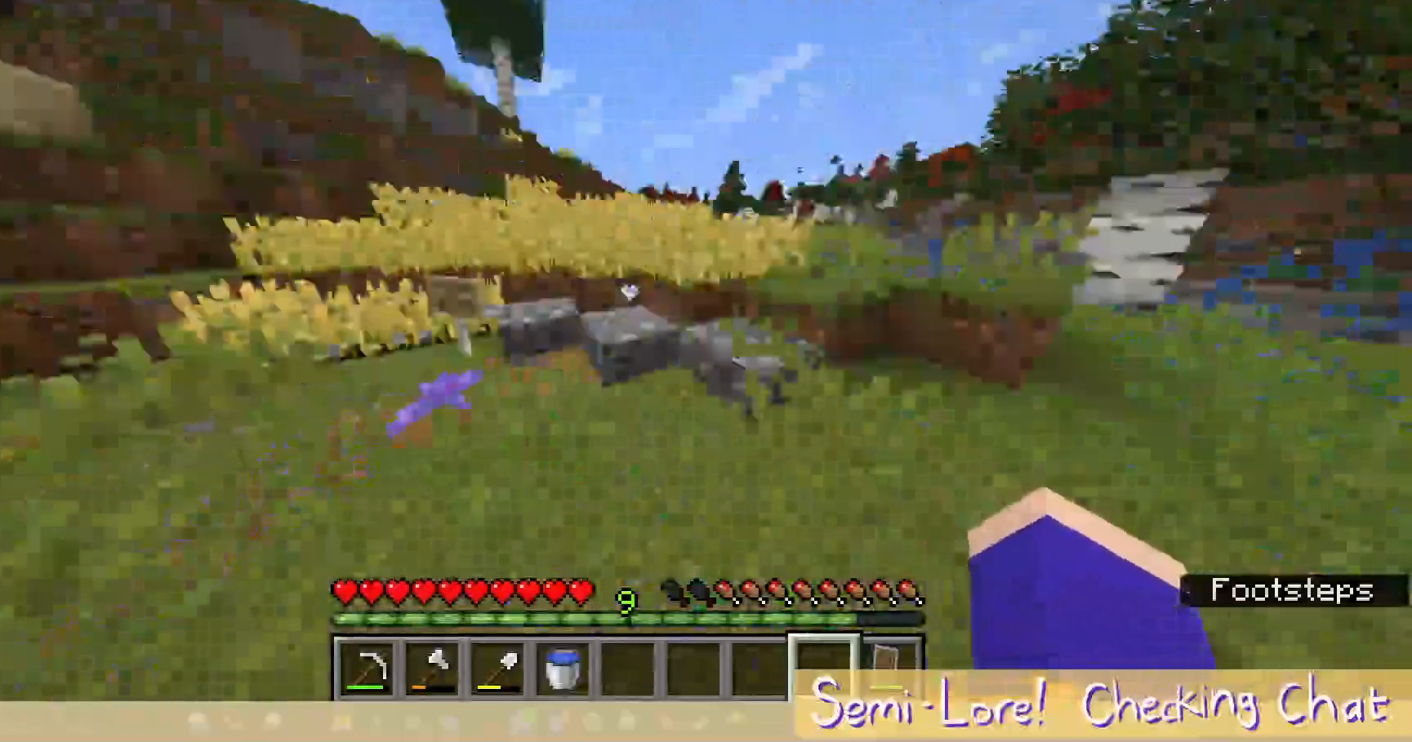
{"keys": [], "mouse": [], "events": [[117, "w", "up"], [183, "d", "up"]]}
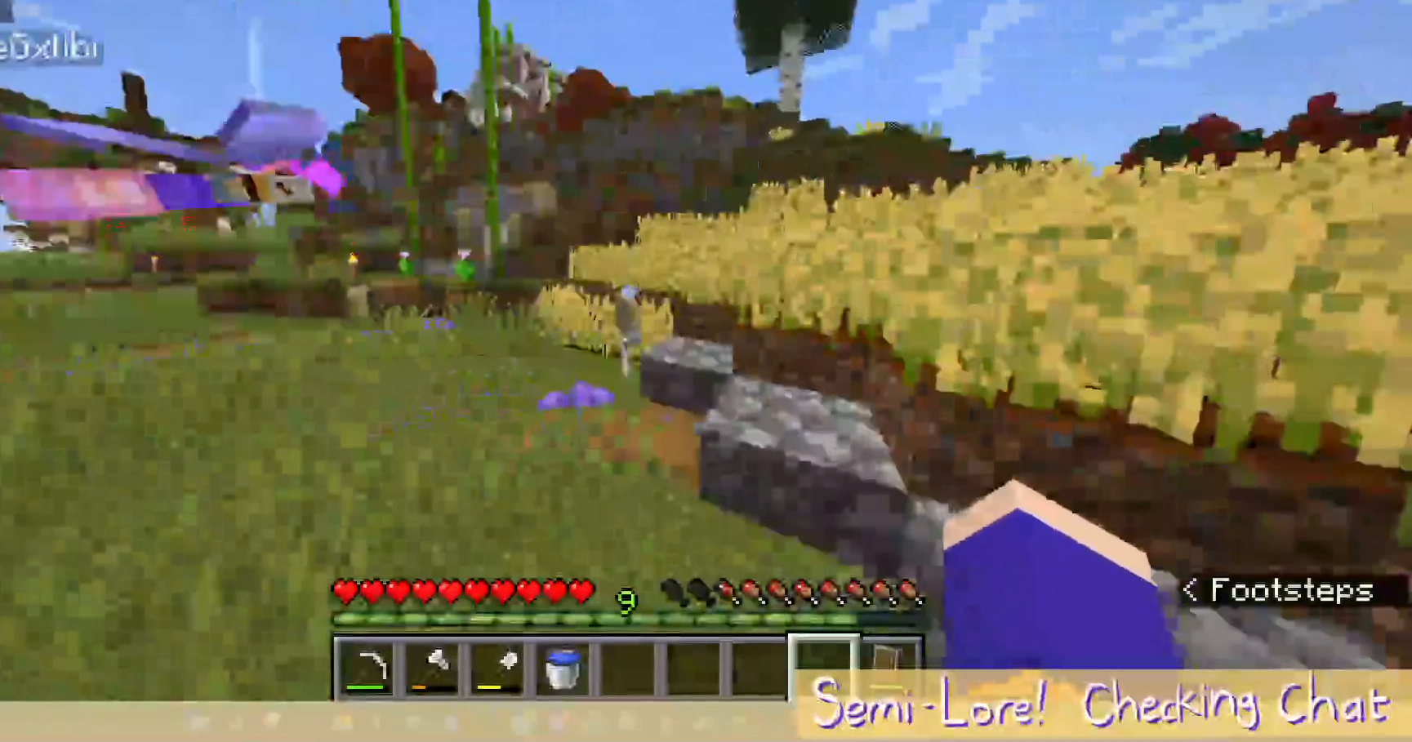
{"keys": [], "mouse": [], "events": [[100, "a", "down"], [317, "a", "up"]]}